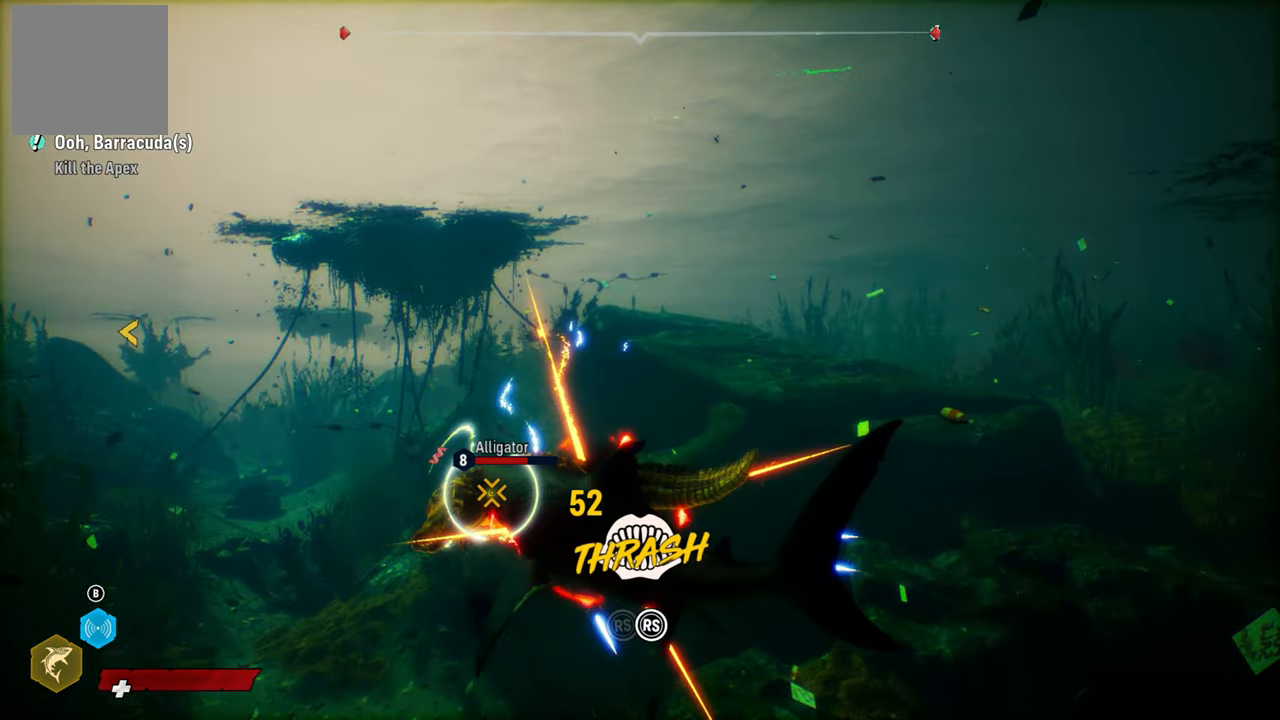
Gameplay with a controller (Xbox layout); each line is a JSON object with the inputs held at the frame after it. "events" lists button and stick changes between this image and that frame as [ms after this image, input, new state], when the widget could be followed in between.
{"buttons": ["R2"], "left_stick": "left", "right_stick": "down-left", "events": [[160, "right_stick", "down-left"], [280, "right_stick", "up-right"], [420, "right_stick", "down-left"]]}
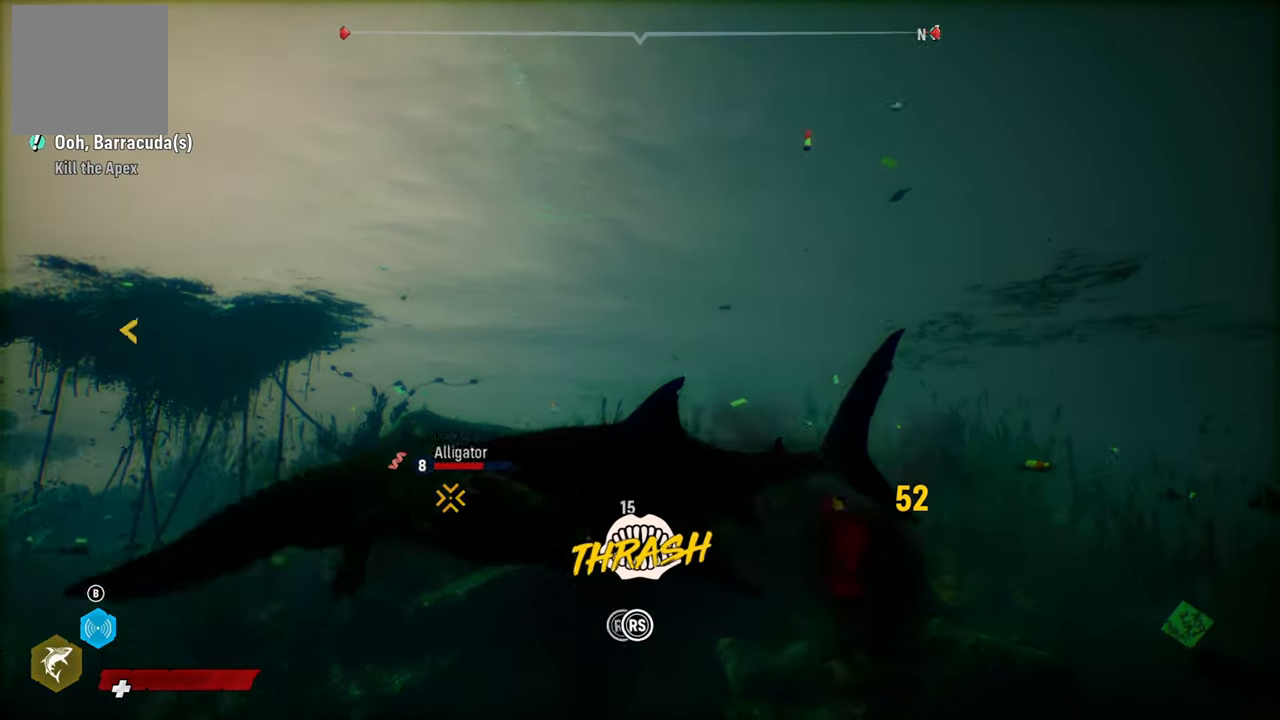
{"buttons": ["R2"], "left_stick": "left", "right_stick": "down-left", "events": [[60, "right_stick", "up-right"], [220, "right_stick", "down-left"], [340, "right_stick", "up-right"], [480, "right_stick", "down-left"]]}
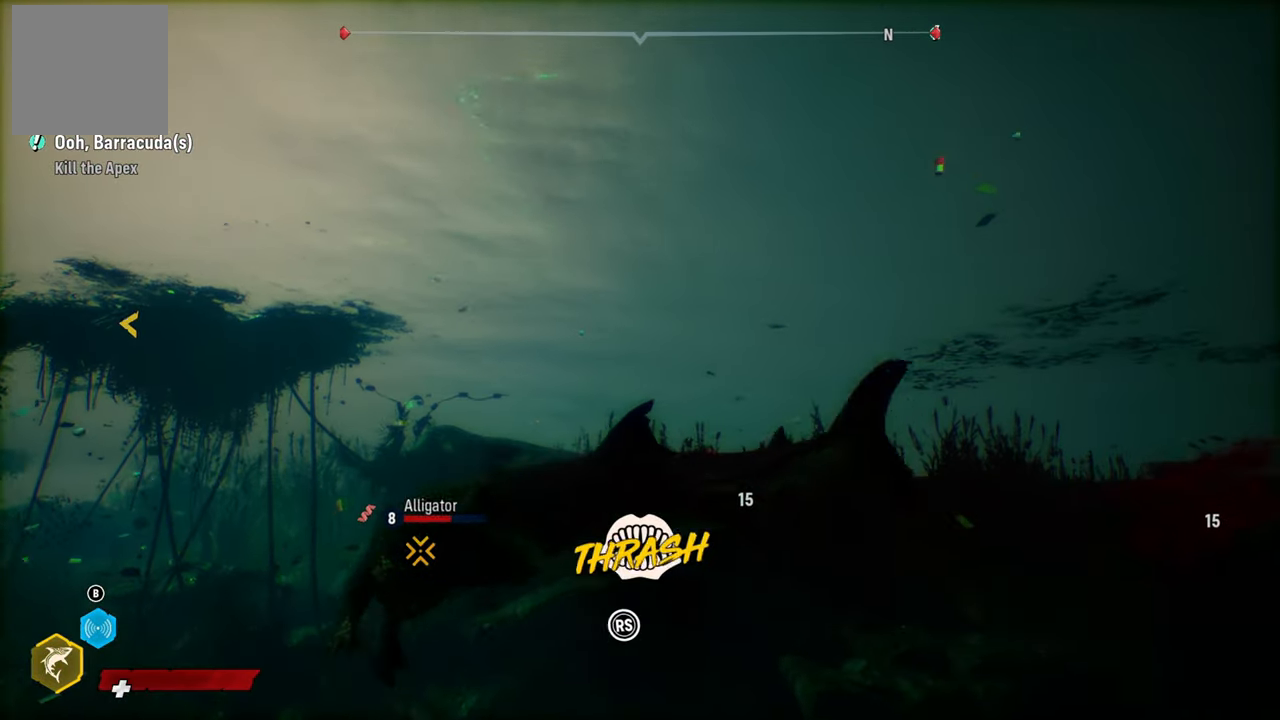
{"buttons": ["R2"], "left_stick": "left", "right_stick": "down-left", "events": [[120, "right_stick", "up-right"], [260, "right_stick", "down-left"], [360, "right_stick", "up-right"], [500, "right_stick", "down-left"]]}
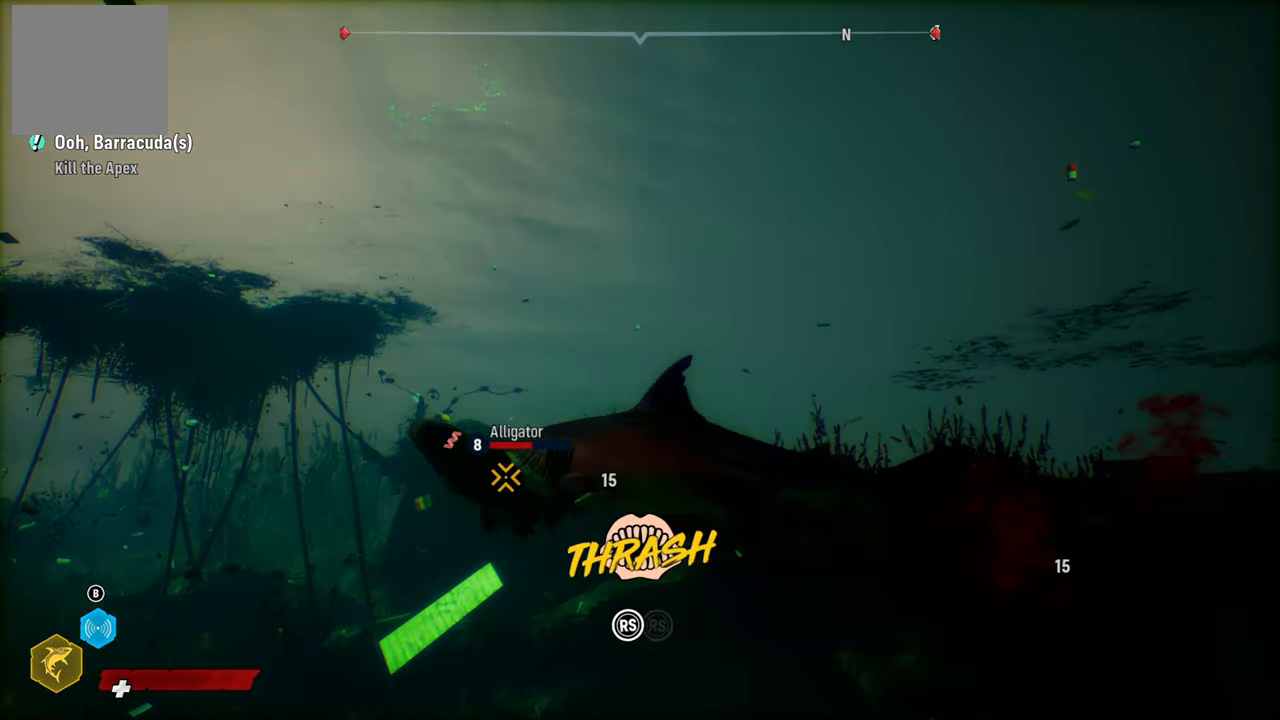
{"buttons": ["R2"], "left_stick": "left", "right_stick": "up-right", "events": [[120, "right_stick", "up-right"], [280, "right_stick", "down-left"], [380, "right_stick", "up-right"]]}
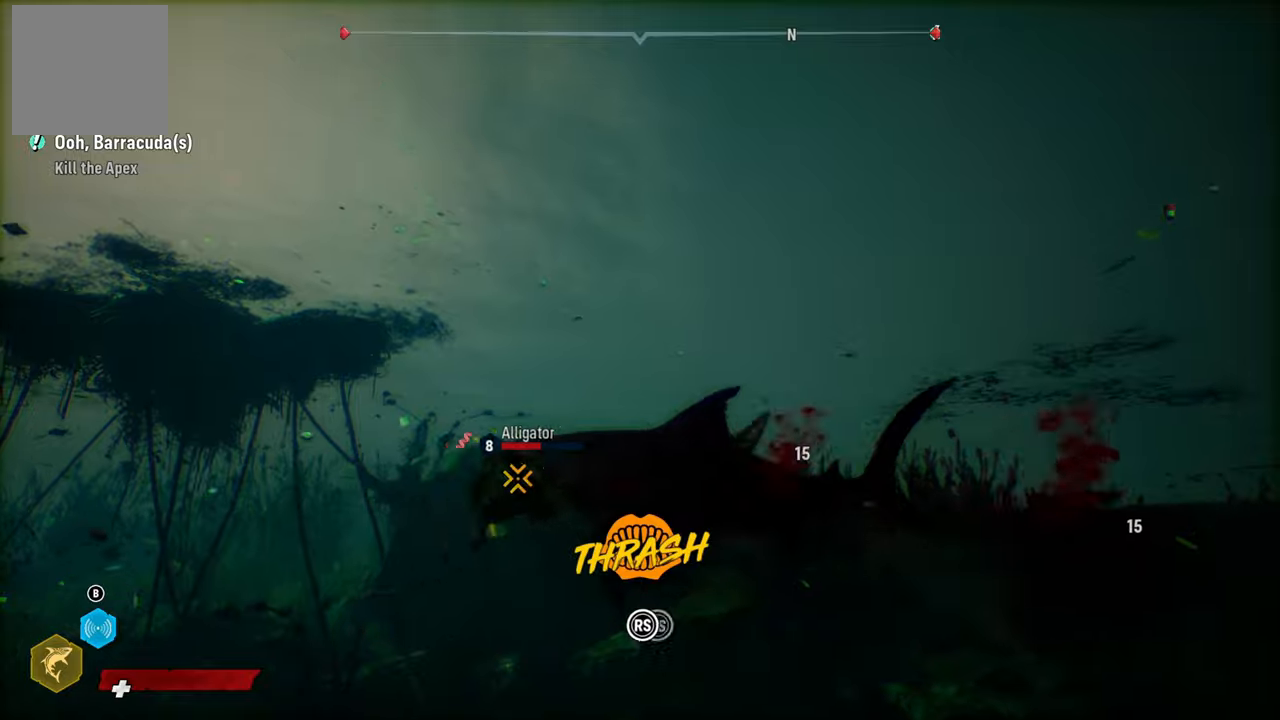
{"buttons": ["R2"], "left_stick": "left", "right_stick": "up-right", "events": [[80, "right_stick", "down-left"], [180, "right_stick", "up-right"], [320, "right_stick", "down-left"], [440, "right_stick", "up-right"]]}
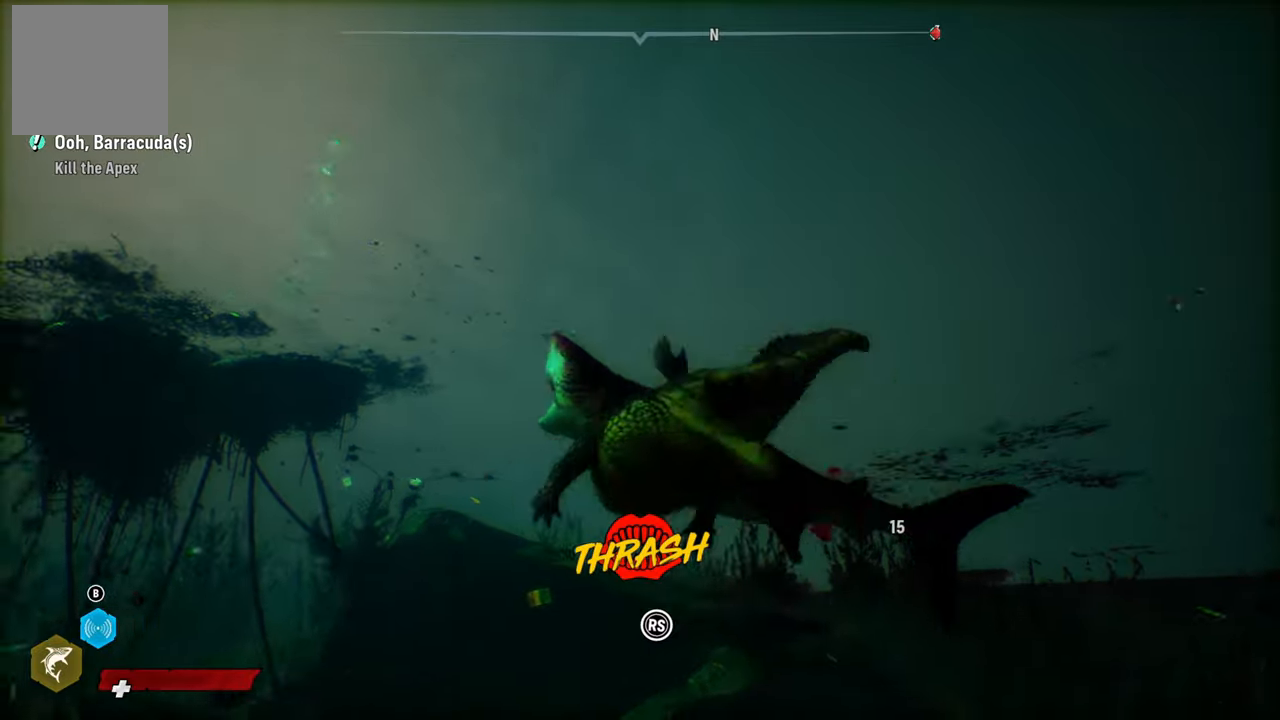
{"buttons": ["R2"], "left_stick": "left", "right_stick": "right", "events": [[100, "right_stick", "down-left"], [240, "right_stick", "up-right"], [360, "right_stick", "down"], [480, "right_stick", "right"]]}
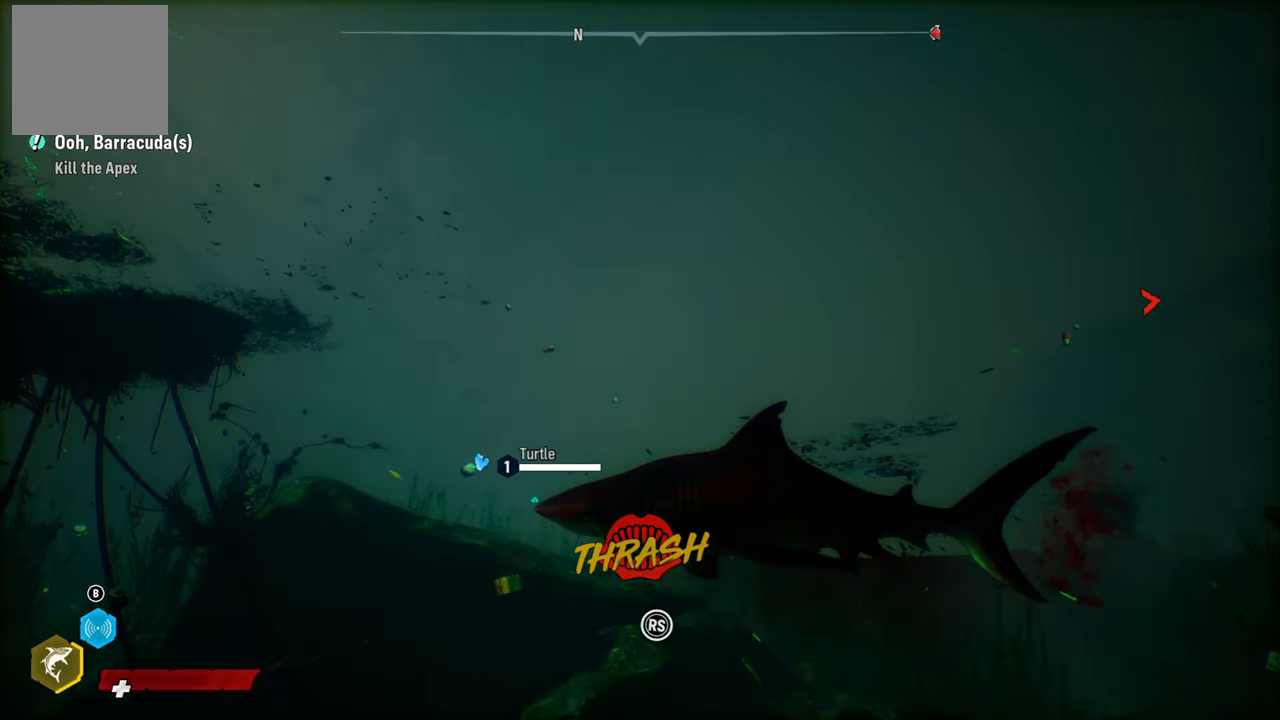
{"buttons": [], "left_stick": "center", "right_stick": "center", "events": [[140, "right_stick", "center"], [200, "R2", "up"], [200, "left_stick", "center"], [400, "R3", "down"], [500, "R3", "up"]]}
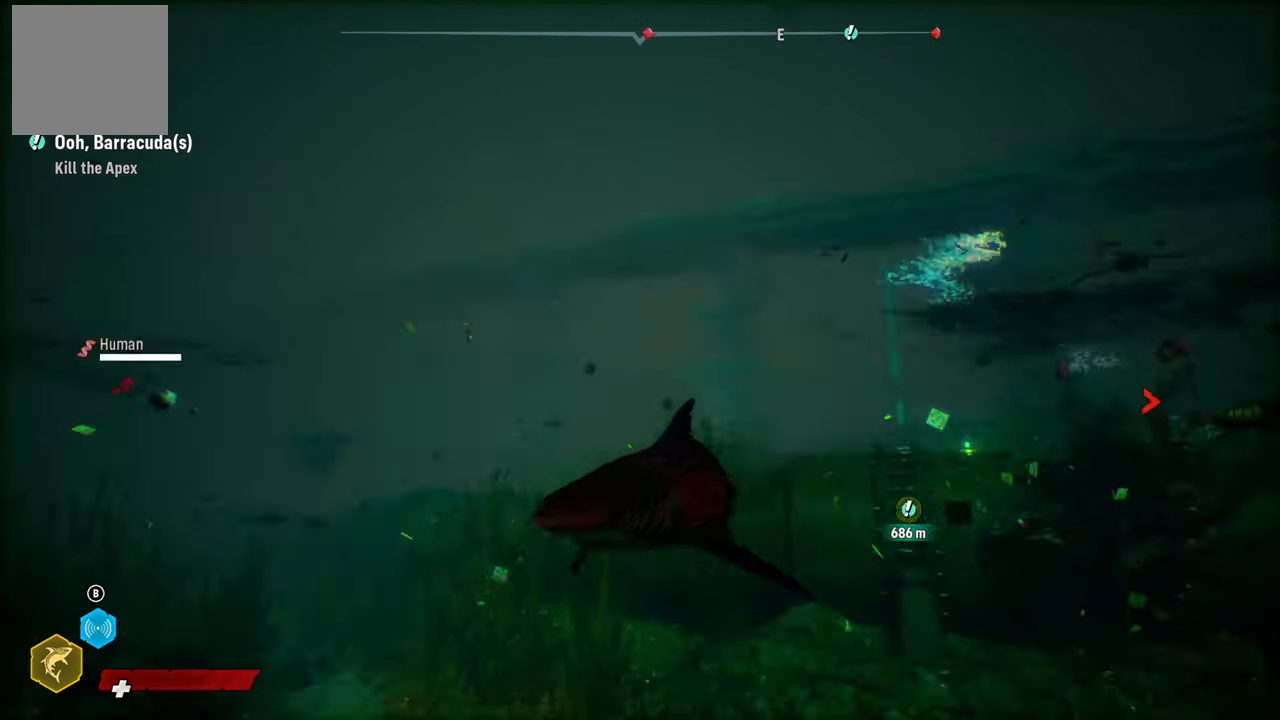
{"buttons": ["L2"], "left_stick": "right", "right_stick": "center", "events": [[80, "L2", "down"], [80, "R2", "down"], [80, "left_stick", "up"], [220, "R2", "up"], [220, "left_stick", "up-right"], [320, "R2", "down"], [500, "R2", "up"], [500, "left_stick", "right"]]}
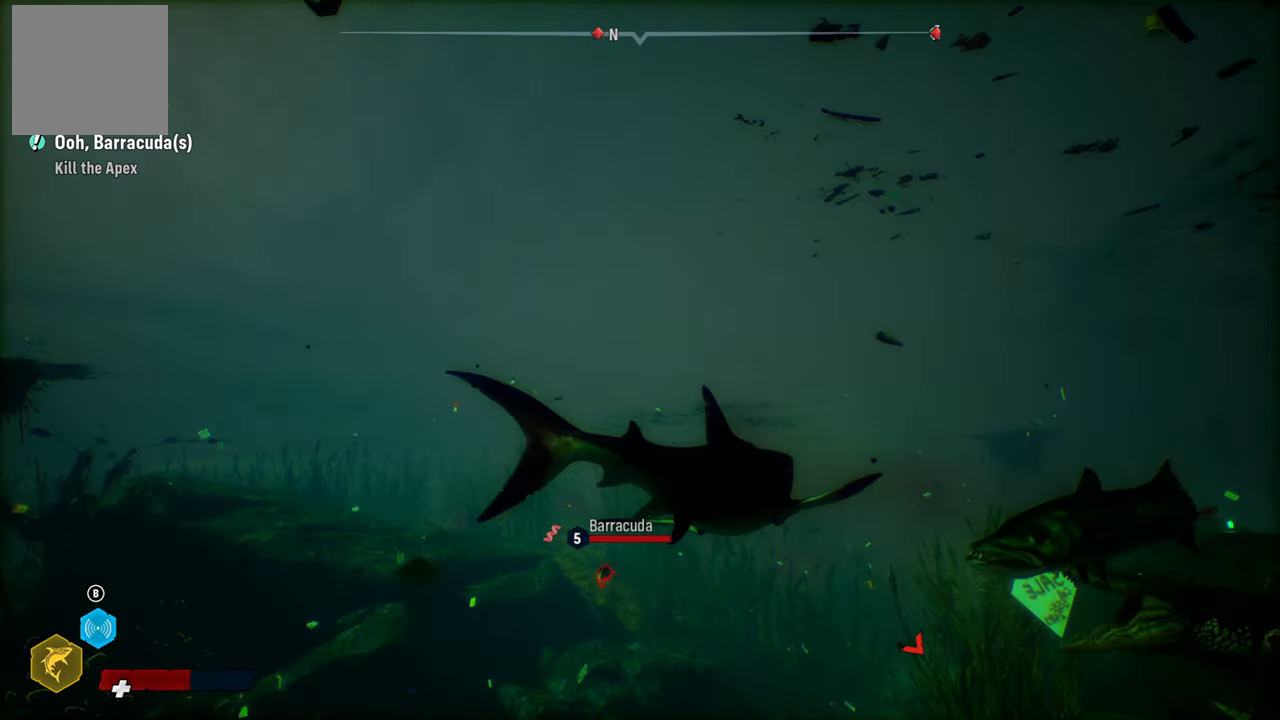
{"buttons": ["L2", "R2"], "left_stick": "right", "right_stick": "center", "events": [[180, "R2", "down"], [380, "R2", "up"], [440, "R2", "down"]]}
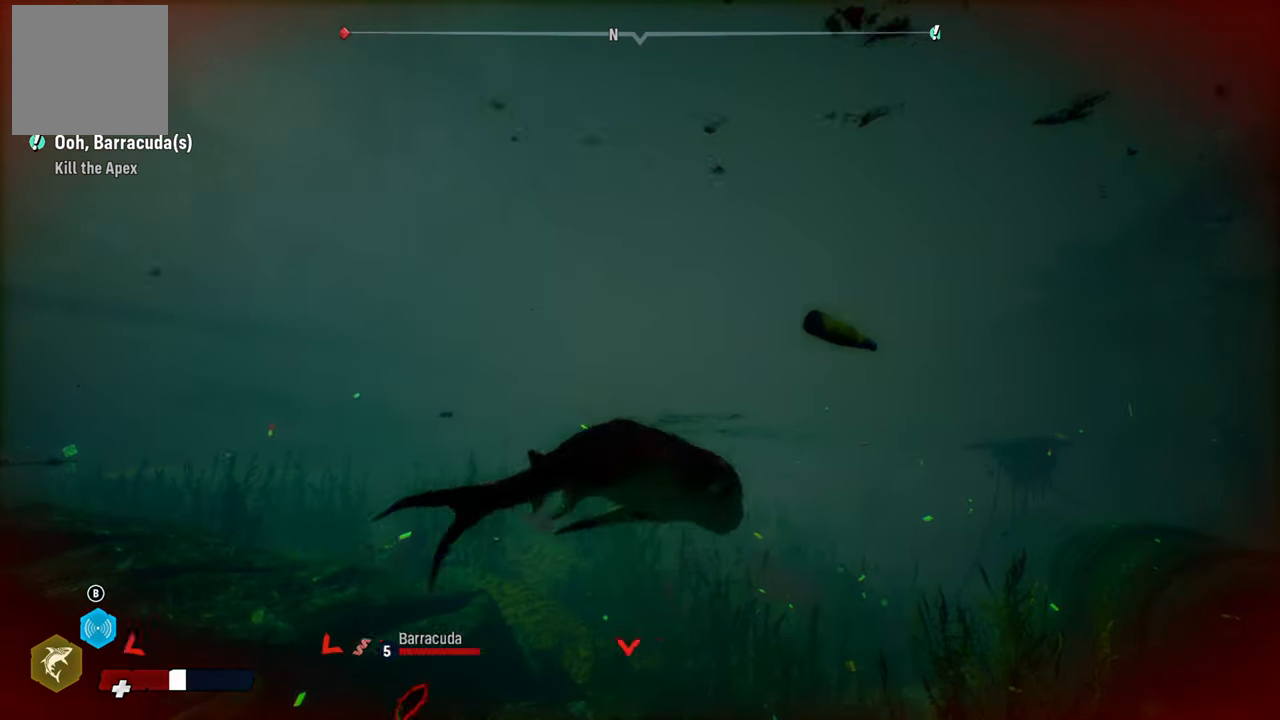
{"buttons": ["L2"], "left_stick": "up", "right_stick": "down", "events": [[120, "R2", "up"], [240, "left_stick", "up"], [480, "right_stick", "down"]]}
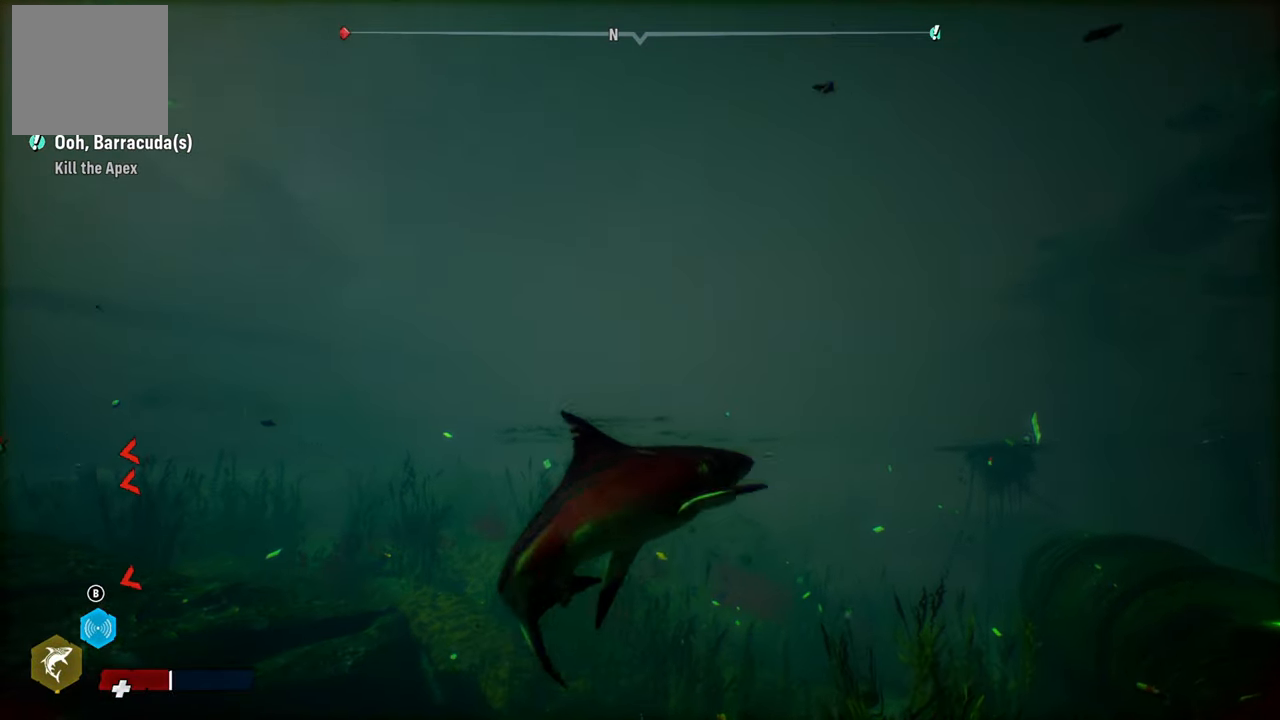
{"buttons": ["L2"], "left_stick": "up", "right_stick": "center", "events": [[260, "right_stick", "center"]]}
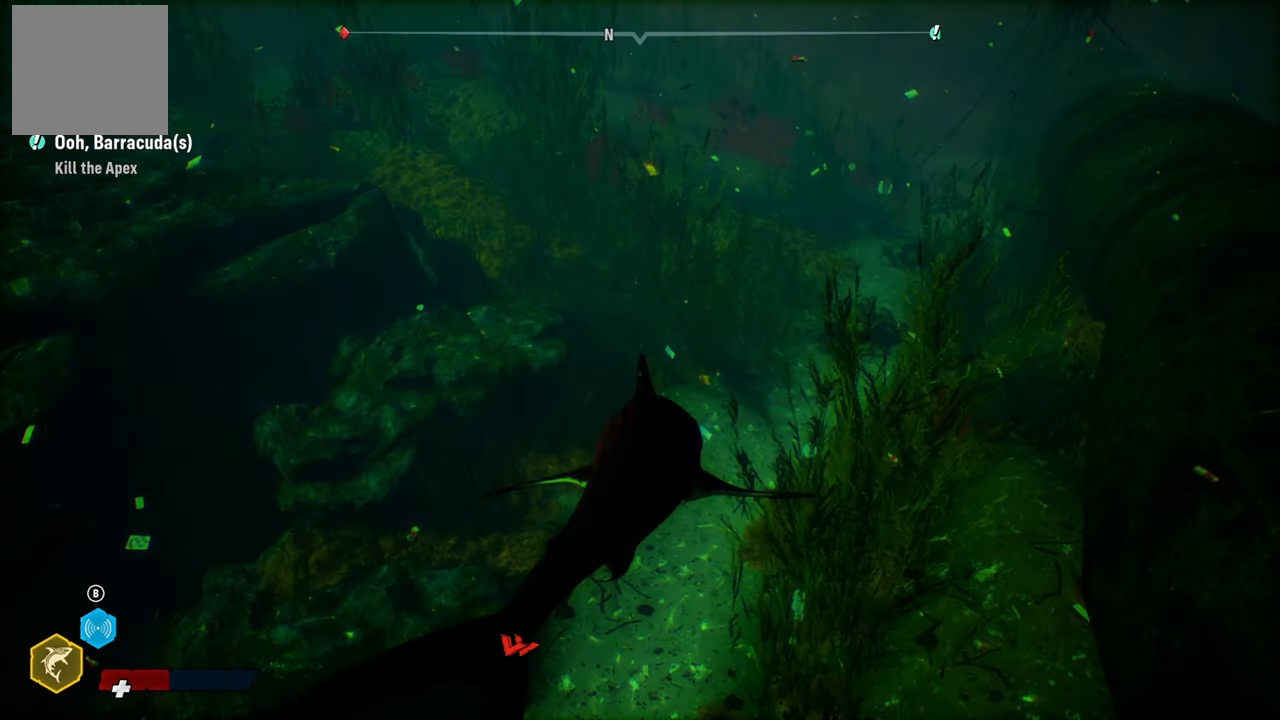
{"buttons": ["L2"], "left_stick": "up", "right_stick": "center", "events": [[40, "L2", "up"], [120, "right_stick", "up-right"], [320, "right_stick", "center"], [400, "L2", "down"]]}
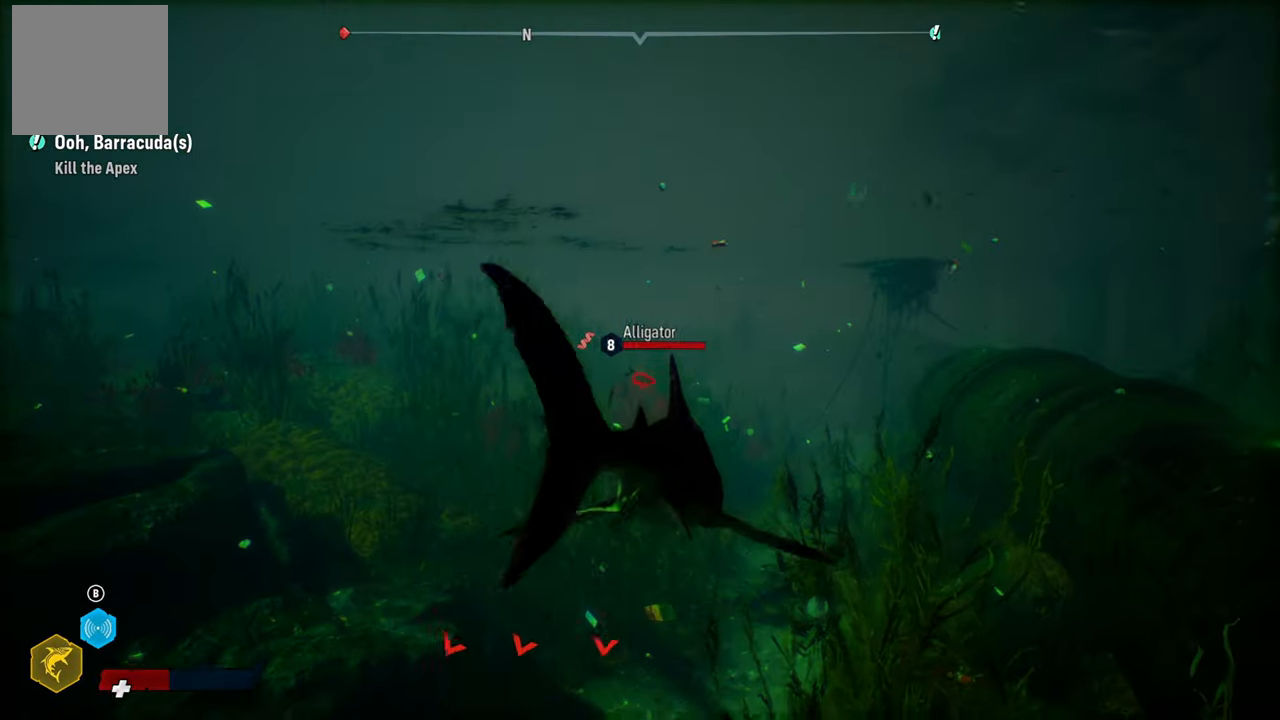
{"buttons": ["L2"], "left_stick": "up", "right_stick": "center", "events": [[40, "R2", "down"], [340, "R2", "up"]]}
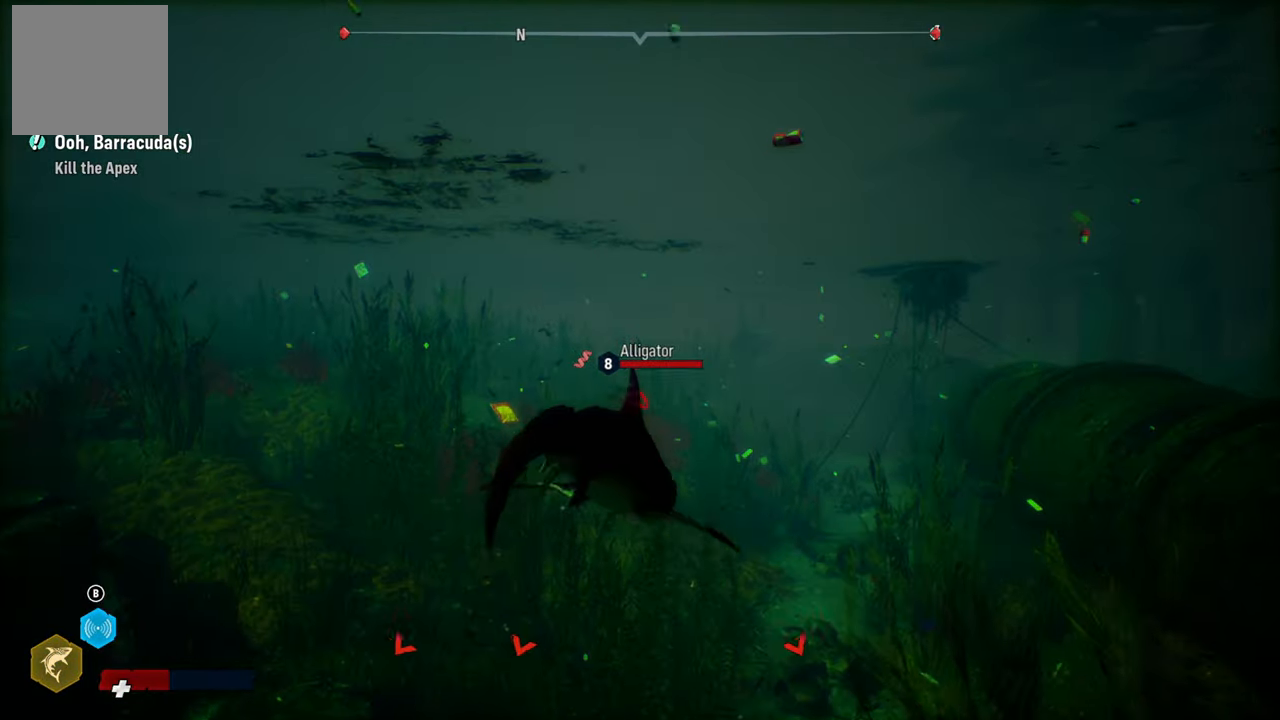
{"buttons": [], "left_stick": "down-right", "right_stick": "center", "events": [[120, "X", "down"], [160, "left_stick", "up-left"], [280, "X", "up"], [300, "L2", "up"], [400, "left_stick", "down-right"]]}
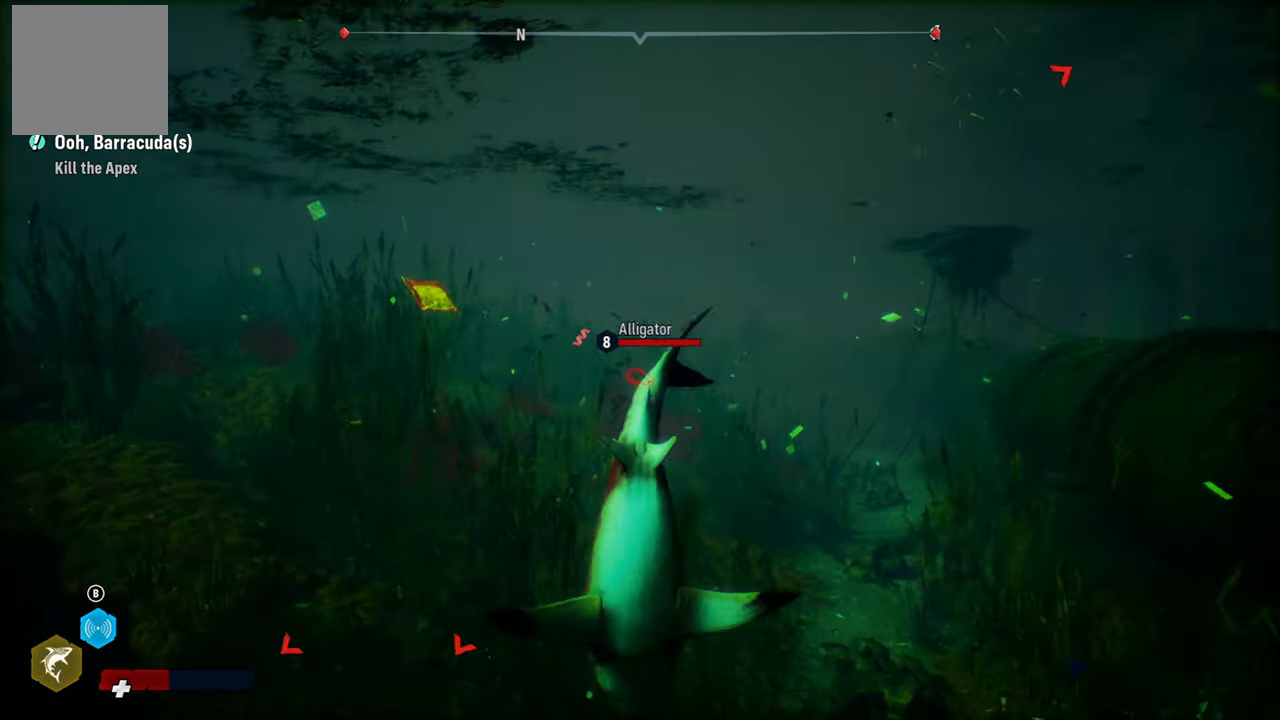
{"buttons": [], "left_stick": "down-right", "right_stick": "center", "events": [[220, "right_stick", "left"], [320, "right_stick", "center"]]}
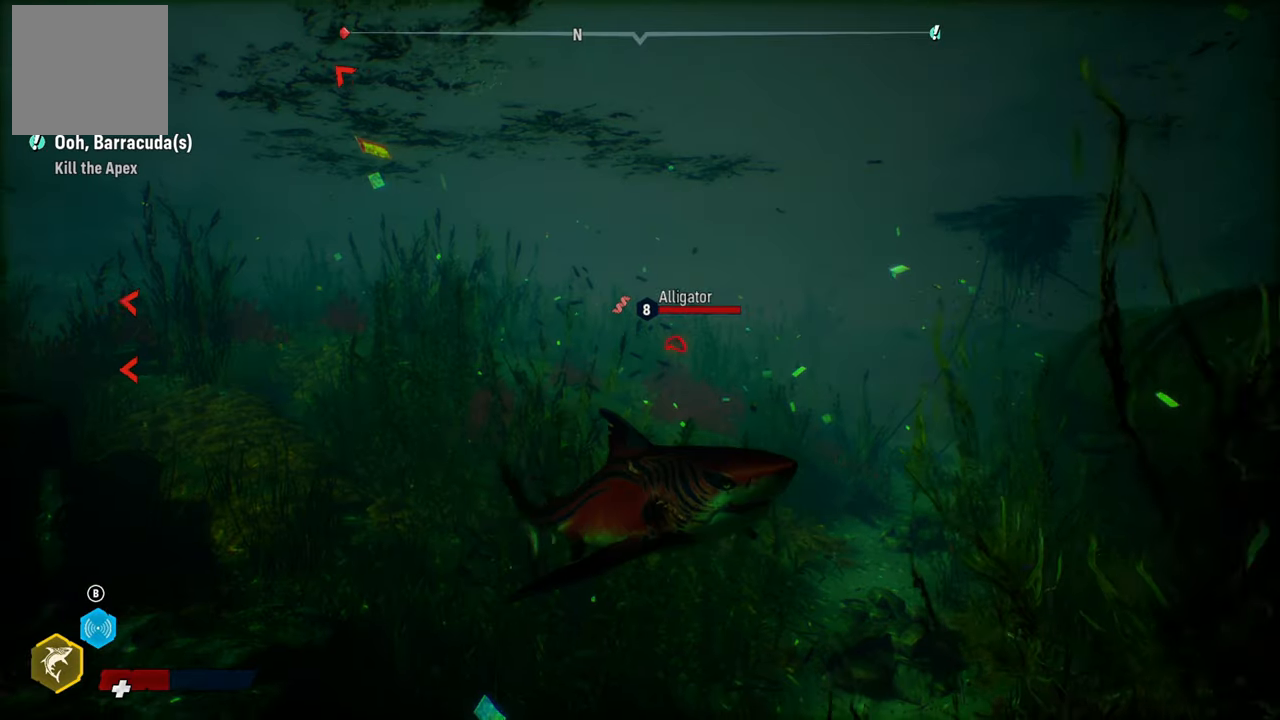
{"buttons": [], "left_stick": "up-left", "right_stick": "center", "events": [[120, "left_stick", "center"], [200, "R3", "down"], [300, "R3", "up"], [420, "left_stick", "up-left"]]}
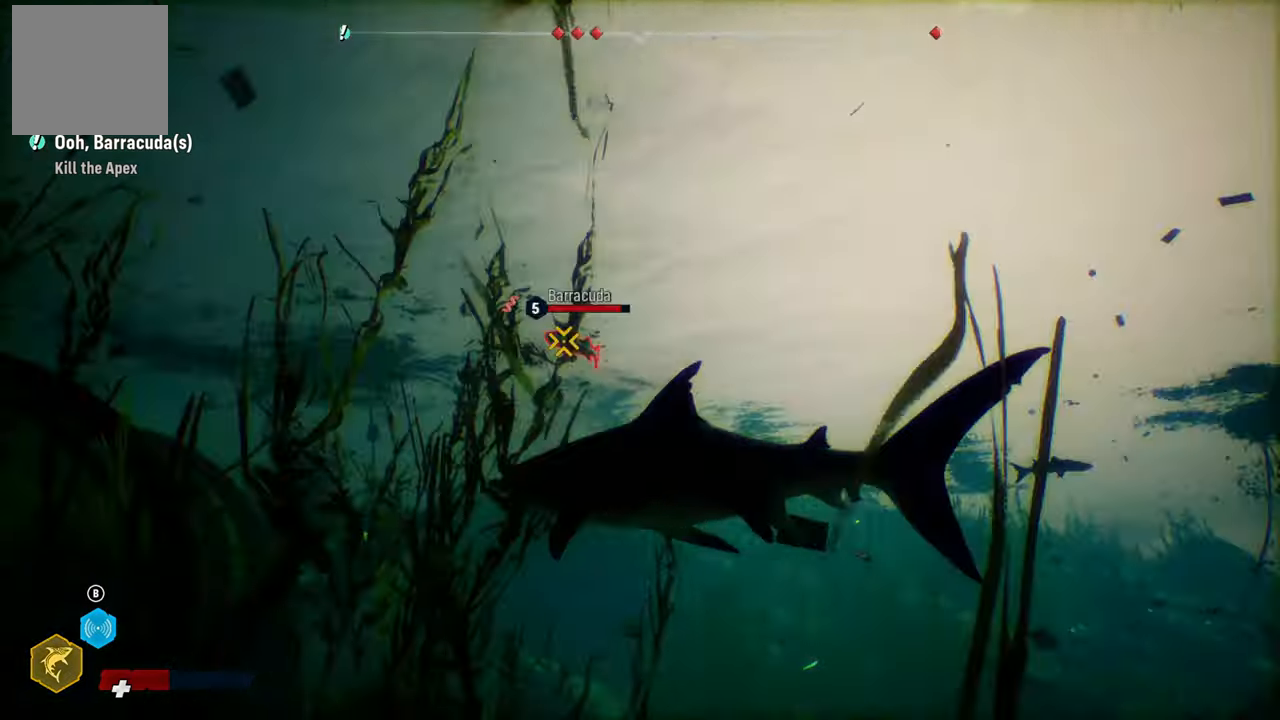
{"buttons": ["L2"], "left_stick": "up-right", "right_stick": "center", "events": [[60, "L2", "down"], [360, "left_stick", "up-right"]]}
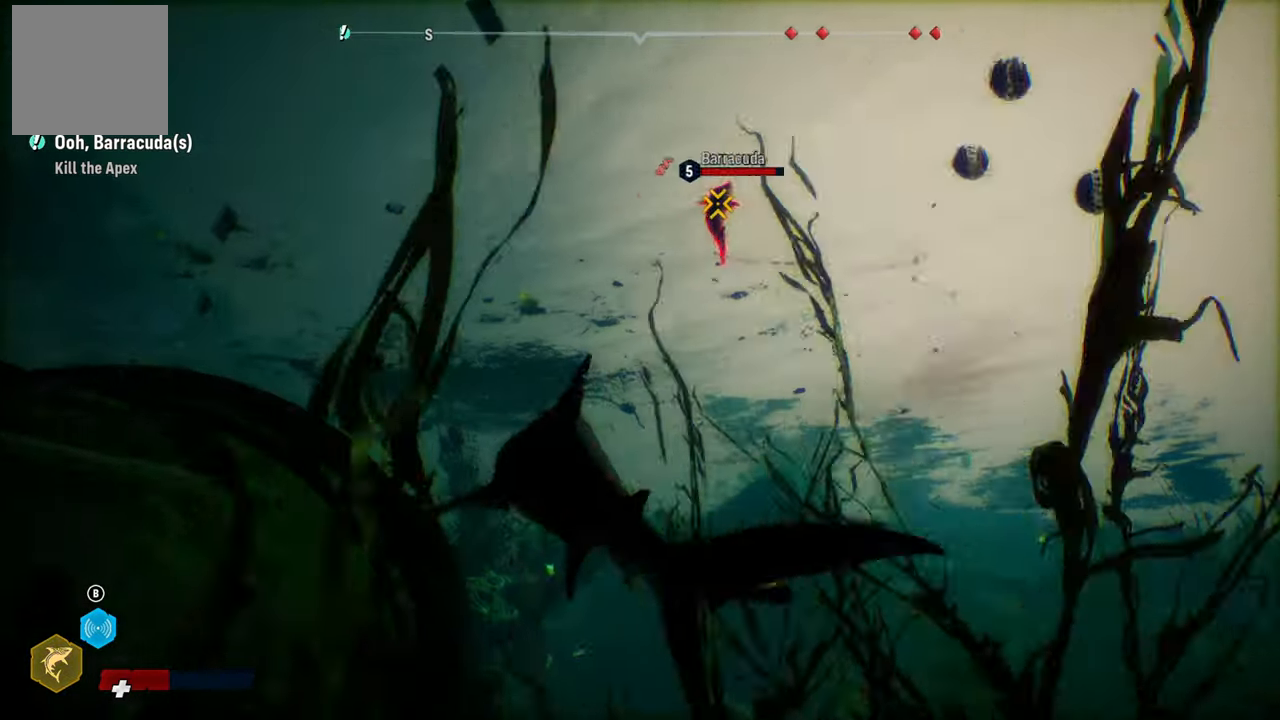
{"buttons": ["L2"], "left_stick": "right", "right_stick": "center", "events": [[200, "R2", "down"], [360, "R2", "up"], [480, "left_stick", "right"]]}
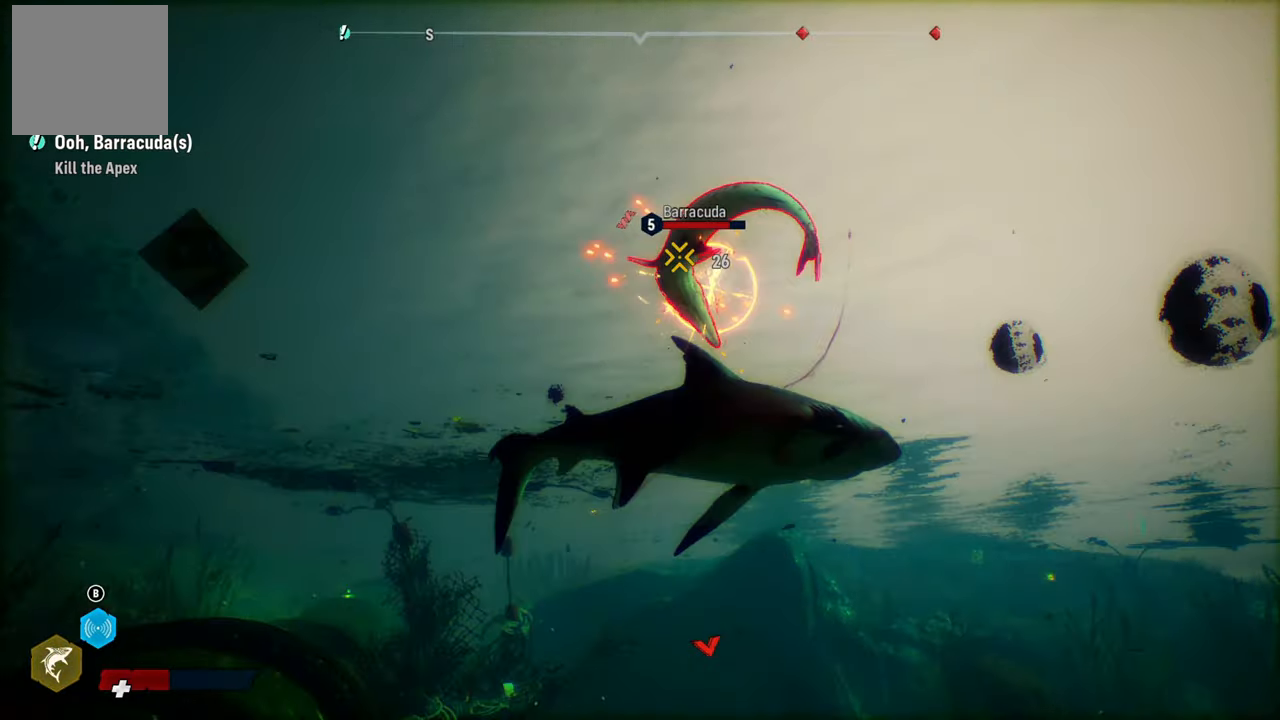
{"buttons": [], "left_stick": "center", "right_stick": "down", "events": [[60, "L2", "up"], [80, "left_stick", "center"], [140, "right_stick", "down"]]}
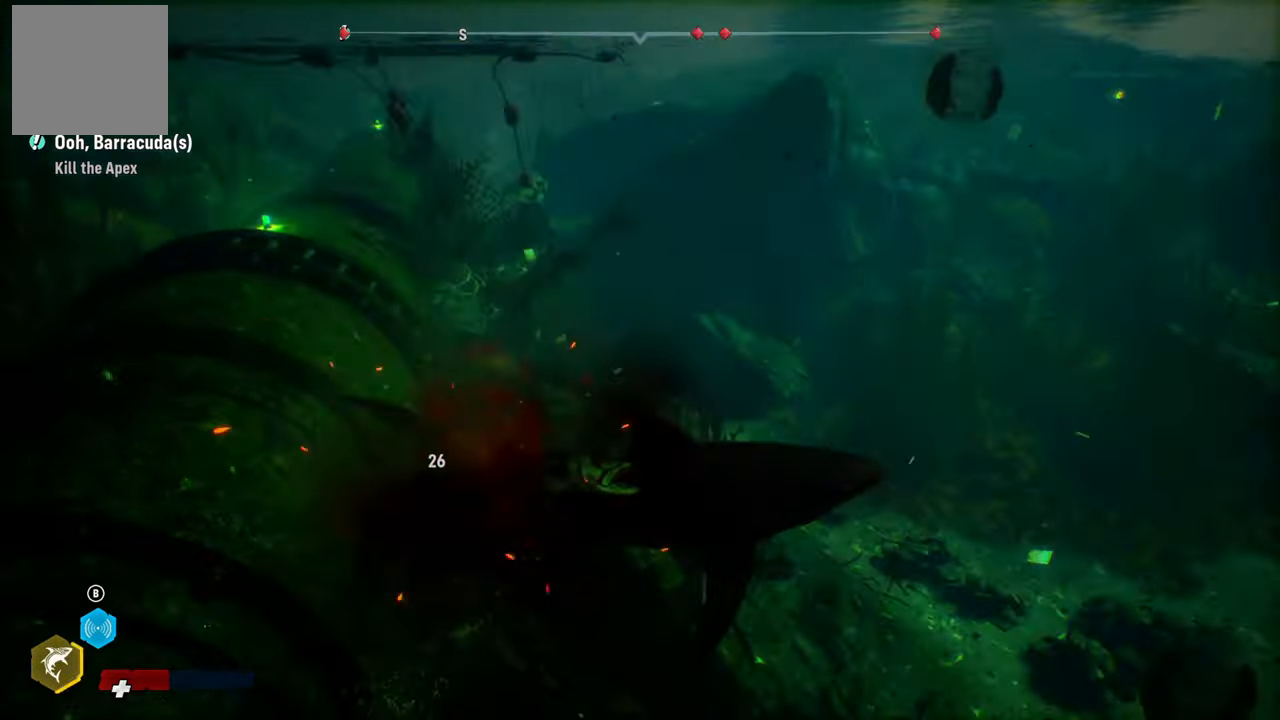
{"buttons": ["L2"], "left_stick": "up-left", "right_stick": "center", "events": [[60, "right_stick", "center"], [180, "L2", "down"], [260, "left_stick", "up-left"]]}
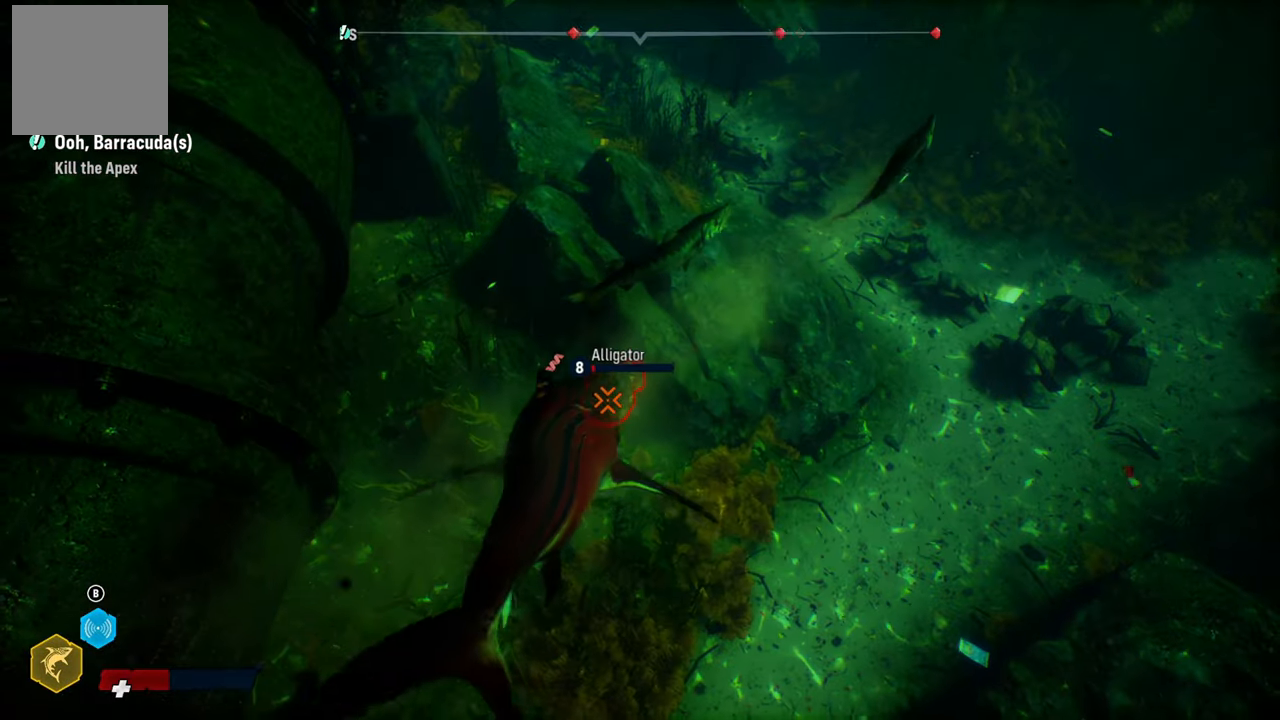
{"buttons": ["L2", "R2"], "left_stick": "up", "right_stick": "center", "events": [[40, "left_stick", "up"], [280, "R2", "down"], [420, "R2", "up"], [500, "R2", "down"]]}
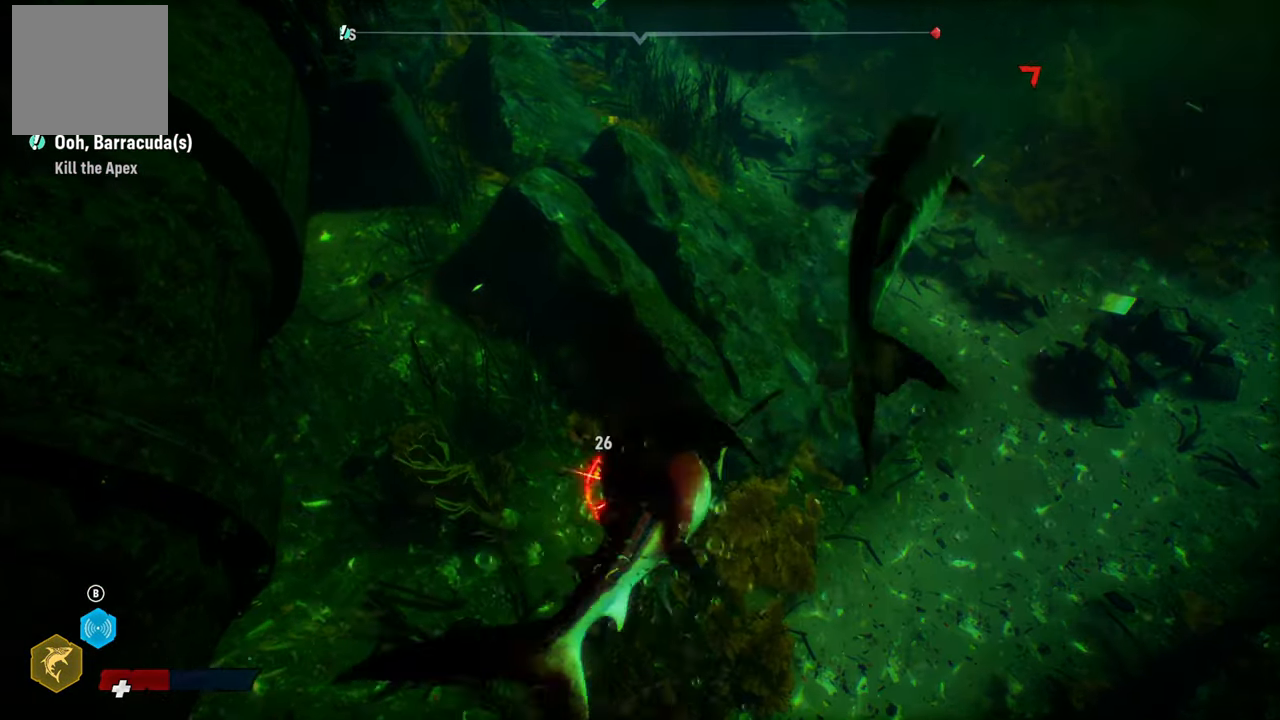
{"buttons": ["L2", "R2"], "left_stick": "up-right", "right_stick": "center", "events": [[160, "R2", "up"], [200, "R2", "down"], [240, "left_stick", "up-right"], [380, "R2", "up"], [440, "R2", "down"]]}
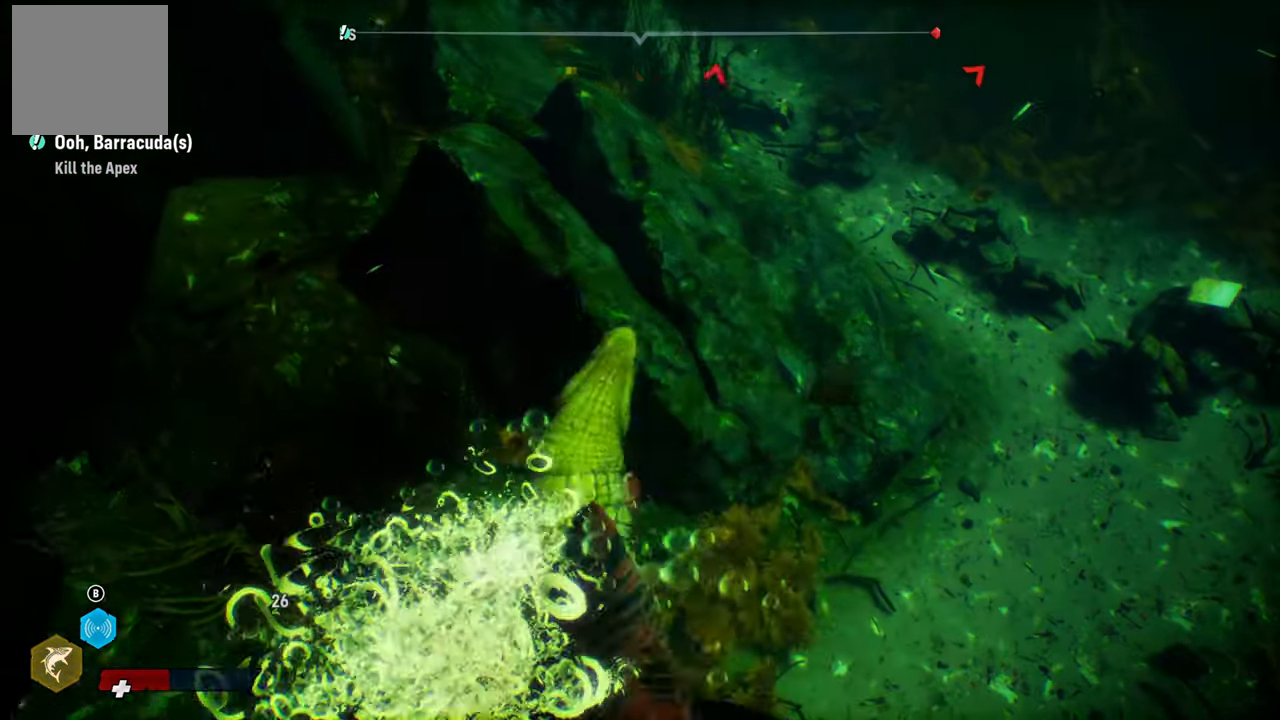
{"buttons": ["L2"], "left_stick": "up-right", "right_stick": "center", "events": [[120, "R2", "up"], [160, "R2", "down"], [320, "R2", "up"], [340, "R2", "down"], [500, "R2", "up"]]}
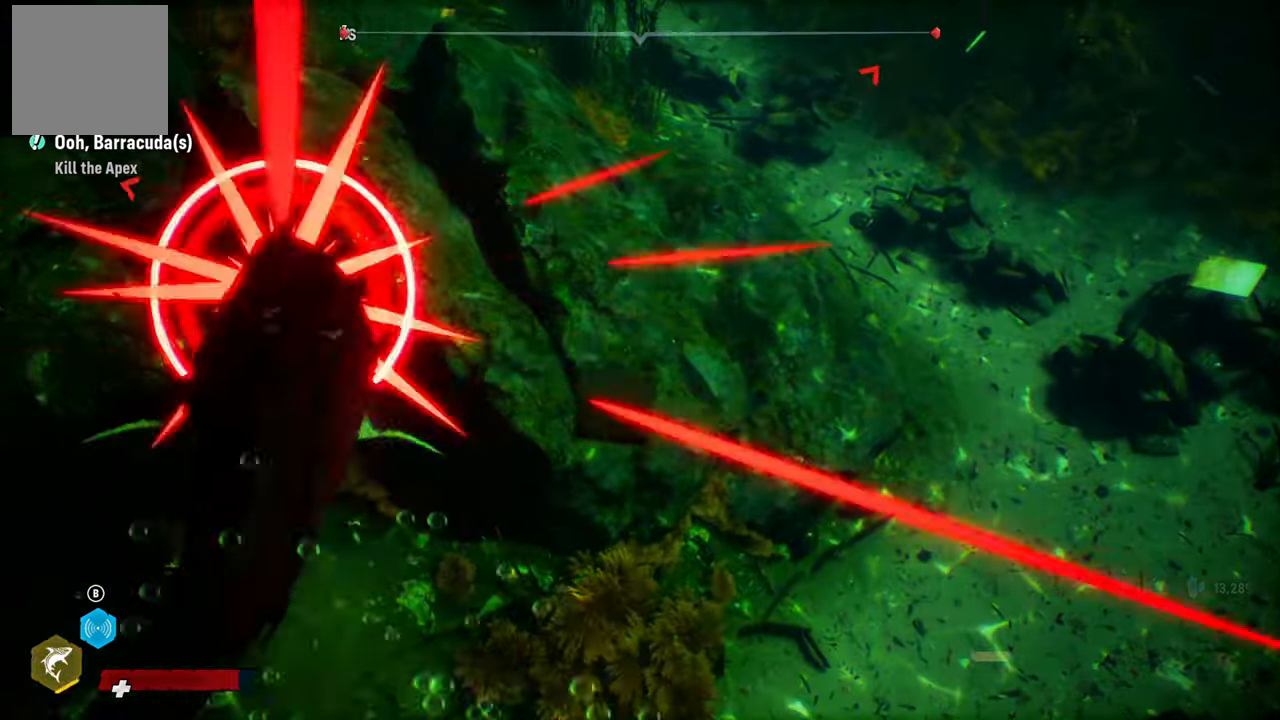
{"buttons": ["L2"], "left_stick": "up-right", "right_stick": "center", "events": [[80, "R2", "down"], [240, "R2", "up"]]}
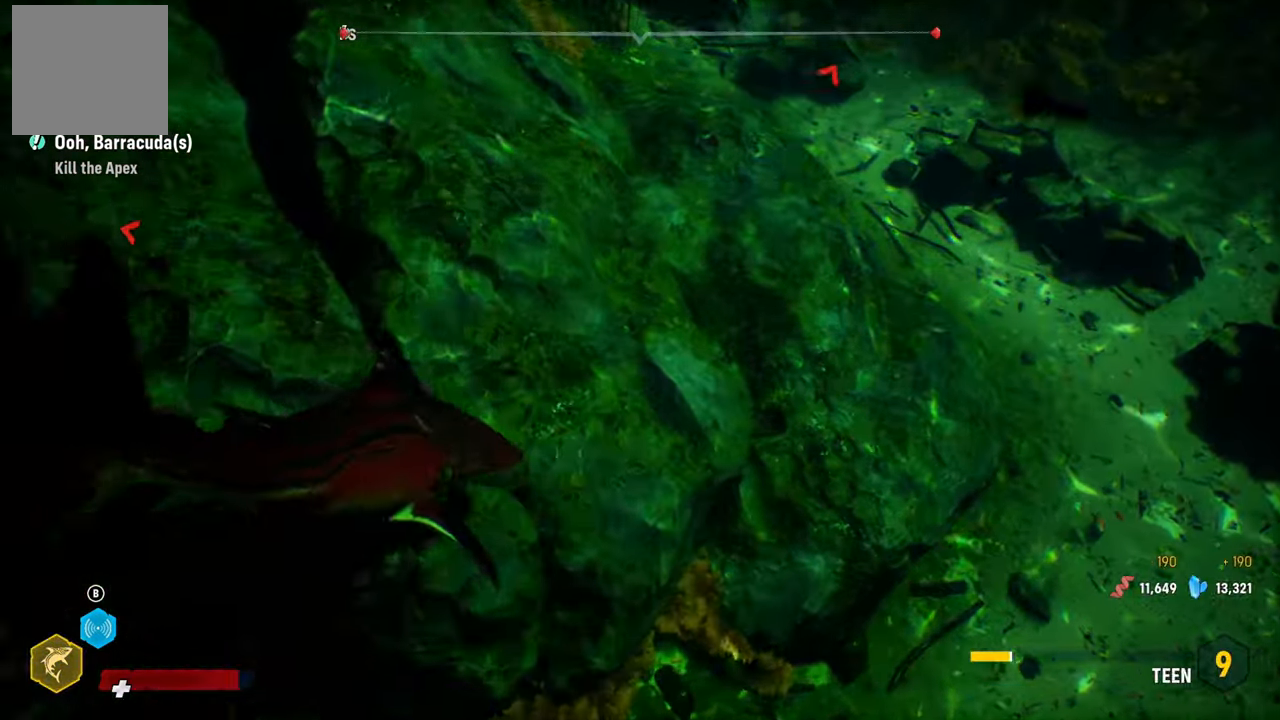
{"buttons": [], "left_stick": "up-right", "right_stick": "up-right", "events": [[40, "right_stick", "up-right"], [220, "L2", "up"]]}
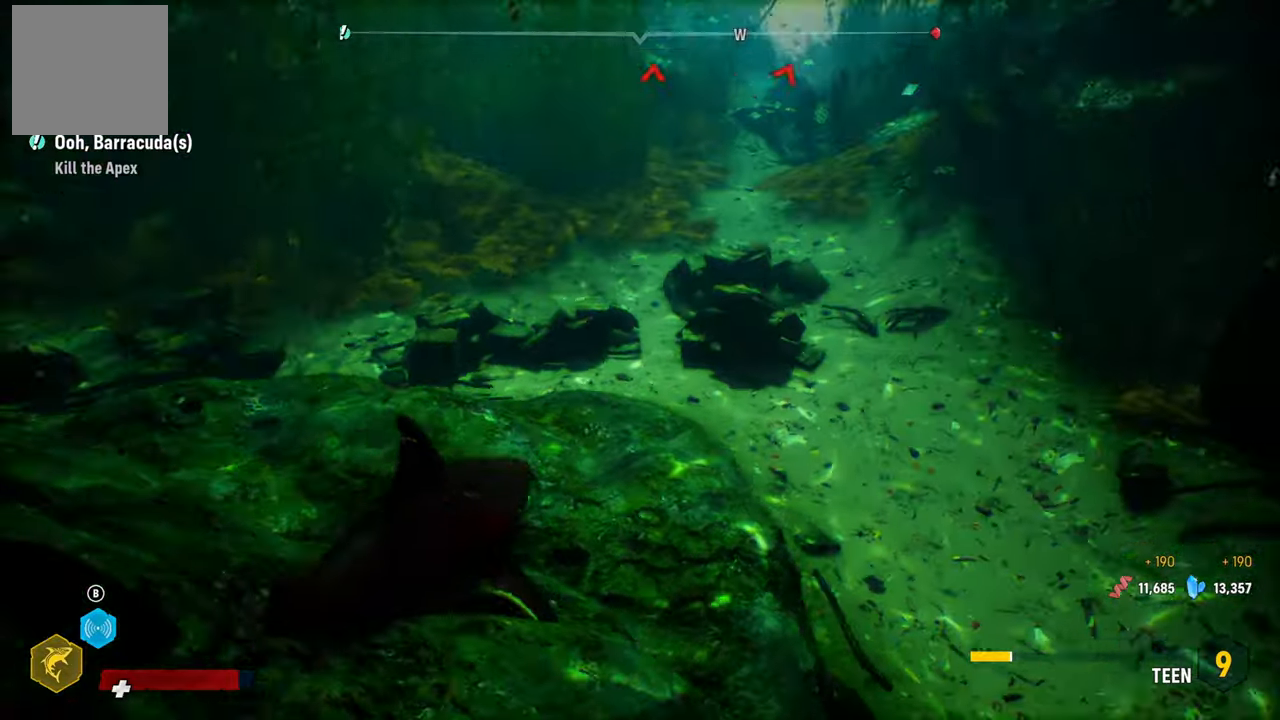
{"buttons": [], "left_stick": "up", "right_stick": "center", "events": [[60, "left_stick", "center"], [300, "right_stick", "center"], [460, "left_stick", "up"]]}
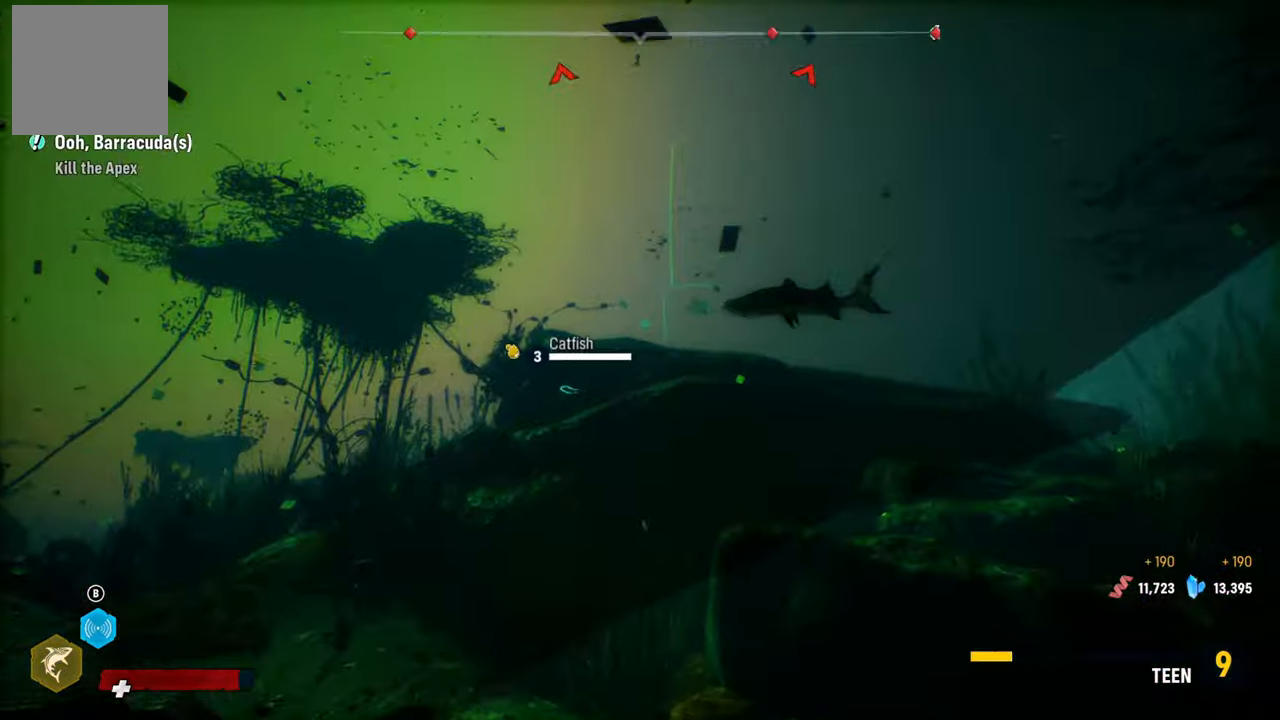
{"buttons": ["L2"], "left_stick": "up", "right_stick": "center", "events": [[120, "L2", "down"], [400, "R3", "down"], [460, "R3", "up"]]}
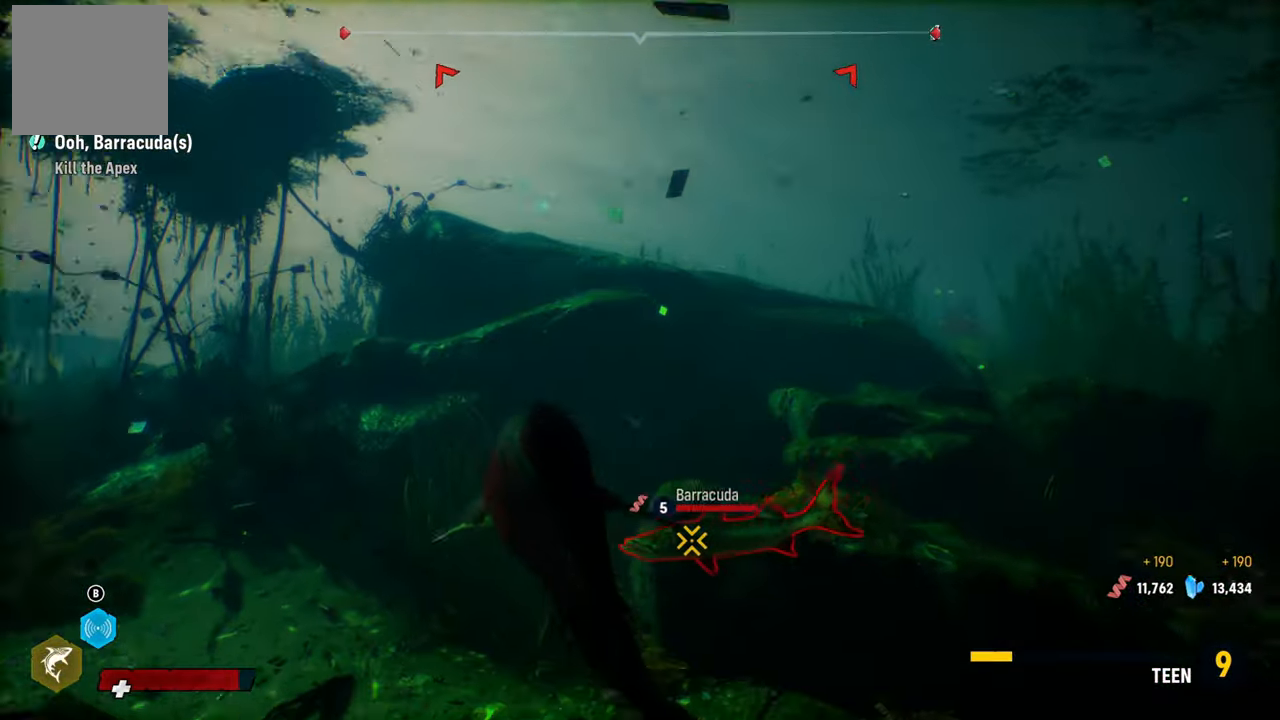
{"buttons": [], "left_stick": "right", "right_stick": "center", "events": [[100, "left_stick", "up-right"], [140, "L2", "up"], [160, "R2", "down"], [240, "left_stick", "right"], [340, "R2", "up"]]}
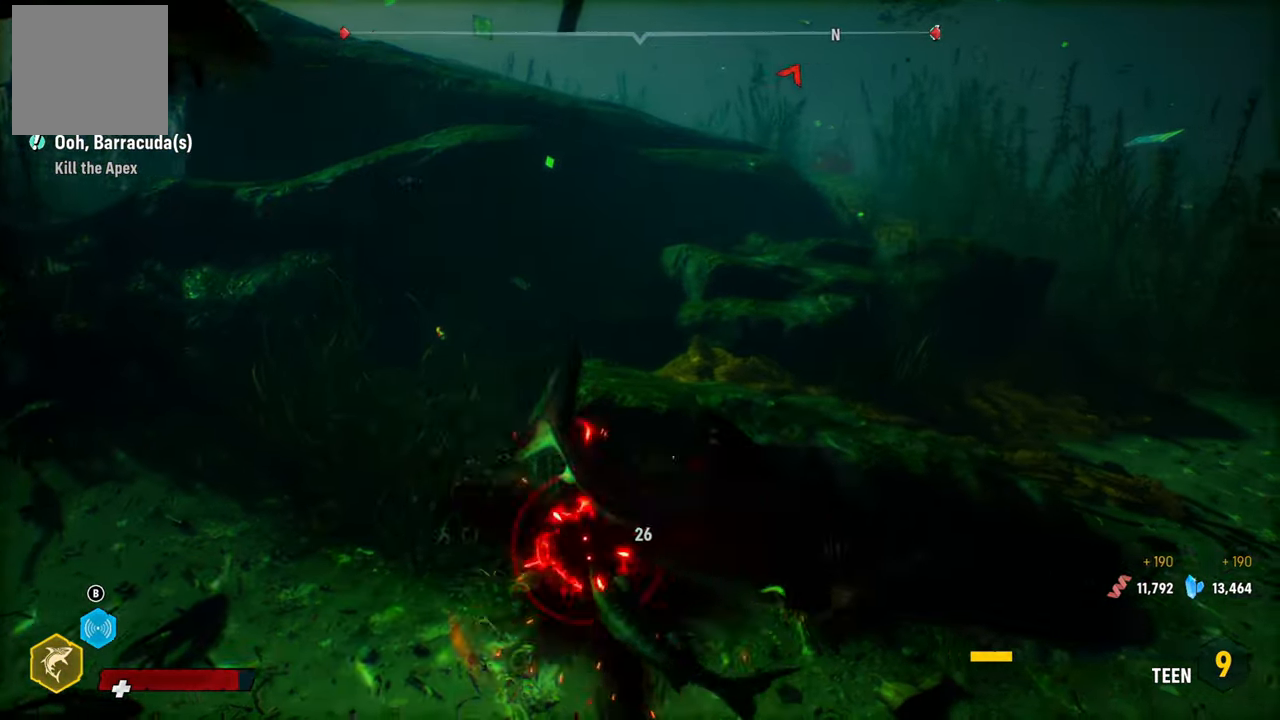
{"buttons": [], "left_stick": "left", "right_stick": "center", "events": [[80, "left_stick", "center"], [180, "R2", "down"], [280, "left_stick", "left"], [380, "R2", "up"]]}
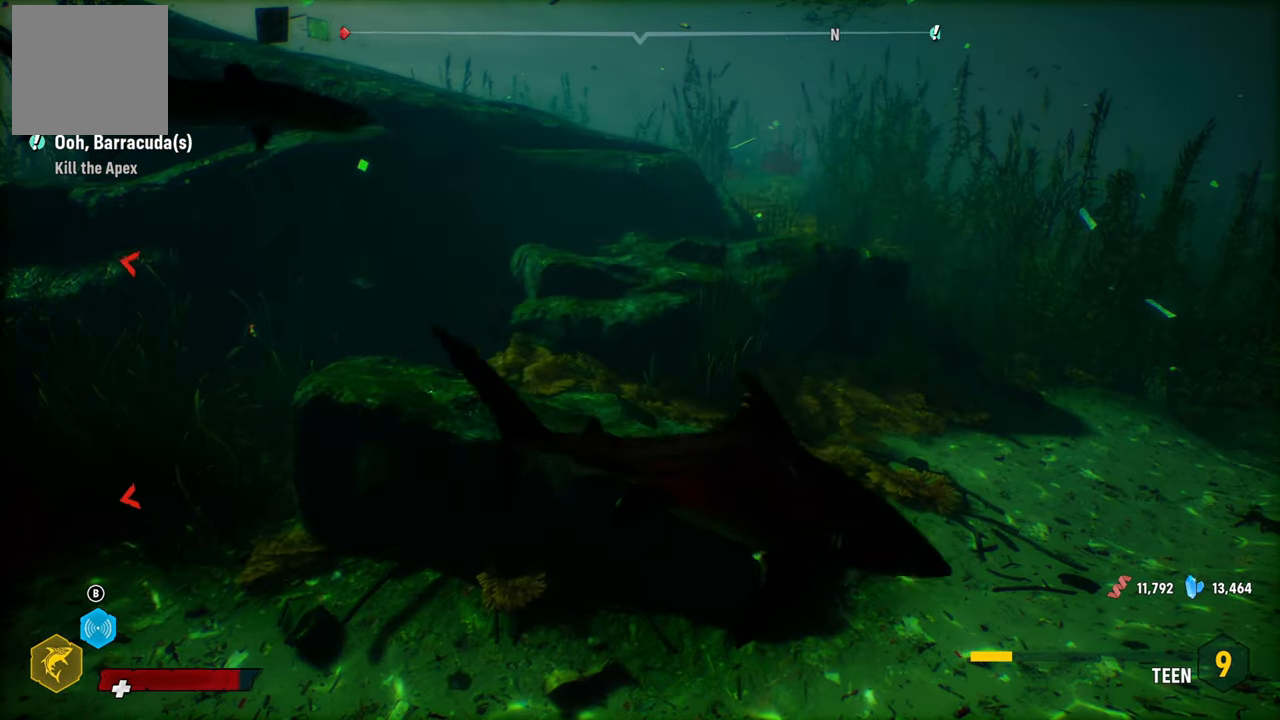
{"buttons": [], "left_stick": "down-right", "right_stick": "center", "events": [[240, "R2", "down"], [240, "left_stick", "down"], [280, "R2", "up"], [340, "R2", "down"], [360, "left_stick", "down-right"], [500, "R2", "up"]]}
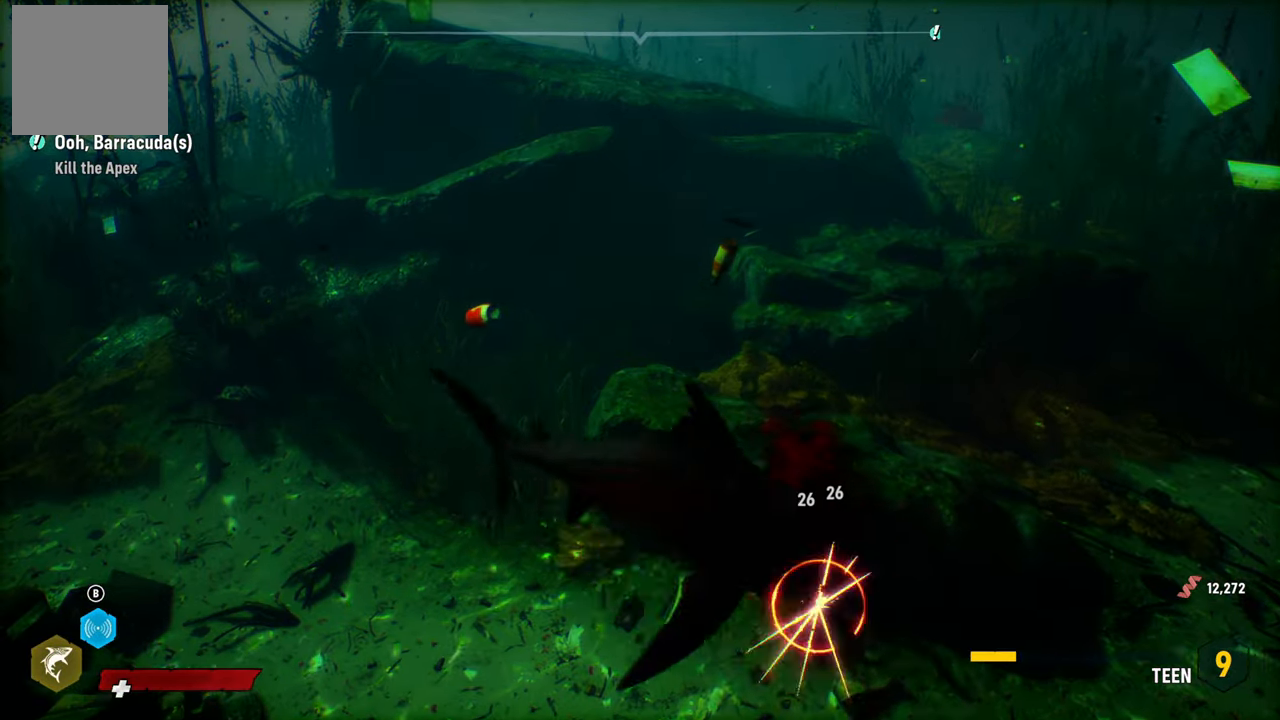
{"buttons": [], "left_stick": "up", "right_stick": "center", "events": [[80, "R2", "down"], [80, "left_stick", "up-right"], [140, "left_stick", "up"], [220, "R2", "up"], [300, "R2", "down"], [480, "R2", "up"]]}